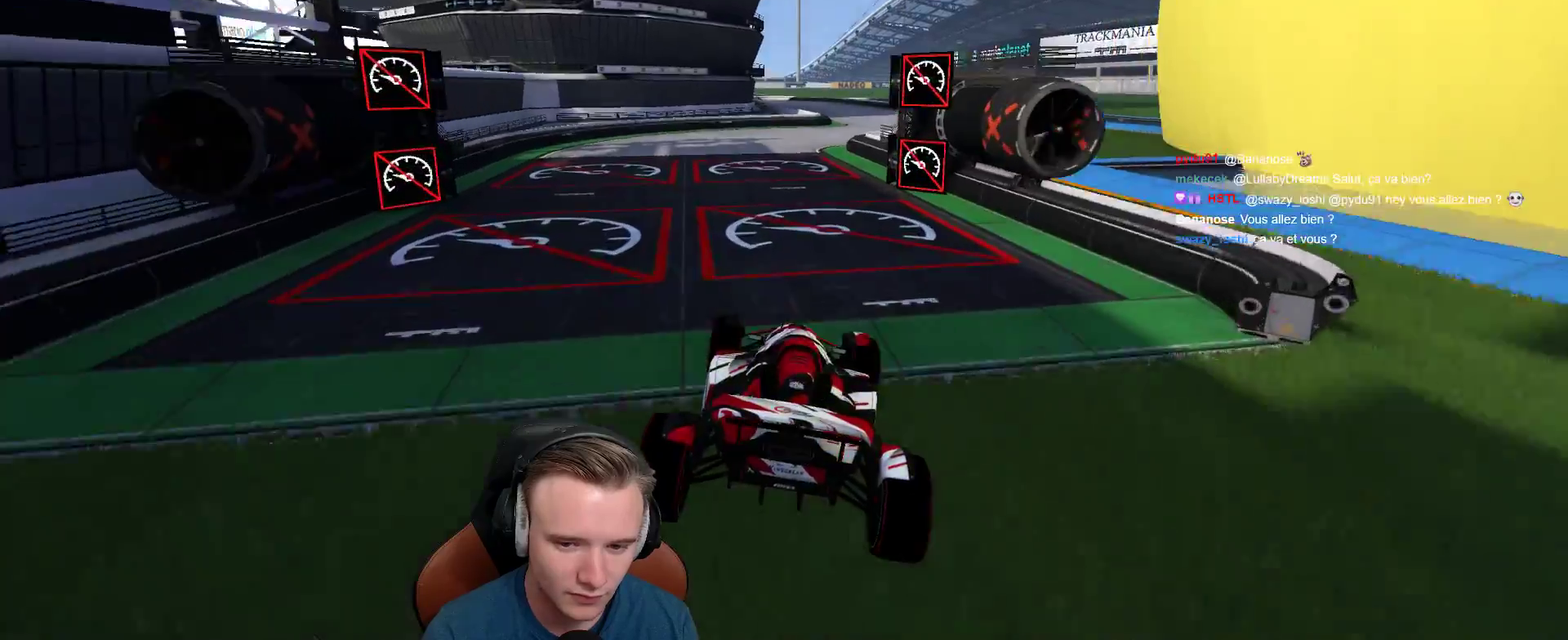
Gameplay with a controller (Xbox layout); each line is a JSON object with the inputs held at the frame after it. "events" lists button and stick changes between this image and that frame as [ms after this image, input, new state], when the widget could be followed in between. This document gives stick clicks only as held states, not as events. Not read: R1.
{"buttons": ["A"], "left_stick": "center", "right_stick": "center", "events": [[67, "left_stick", "center"]]}
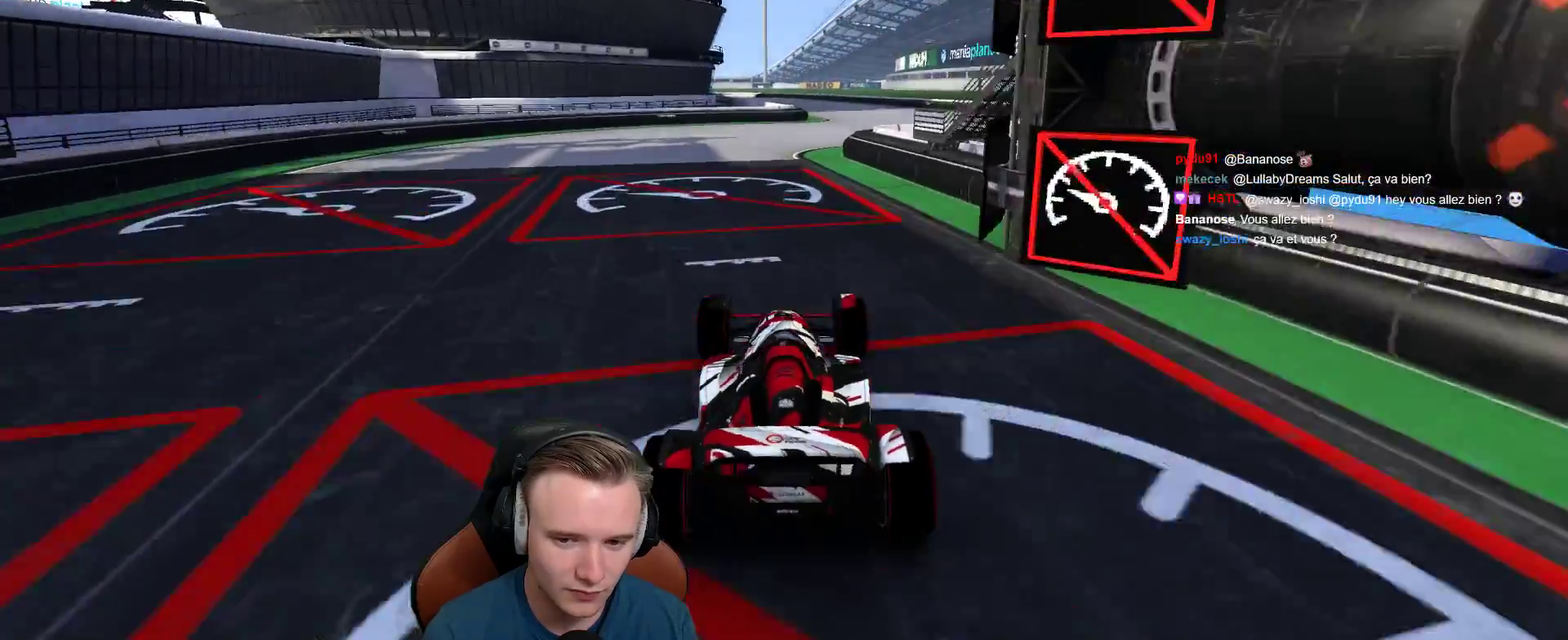
{"buttons": ["A"], "left_stick": "right", "right_stick": "center", "events": [[200, "left_stick", "right"], [300, "left_stick", "center"], [500, "left_stick", "right"]]}
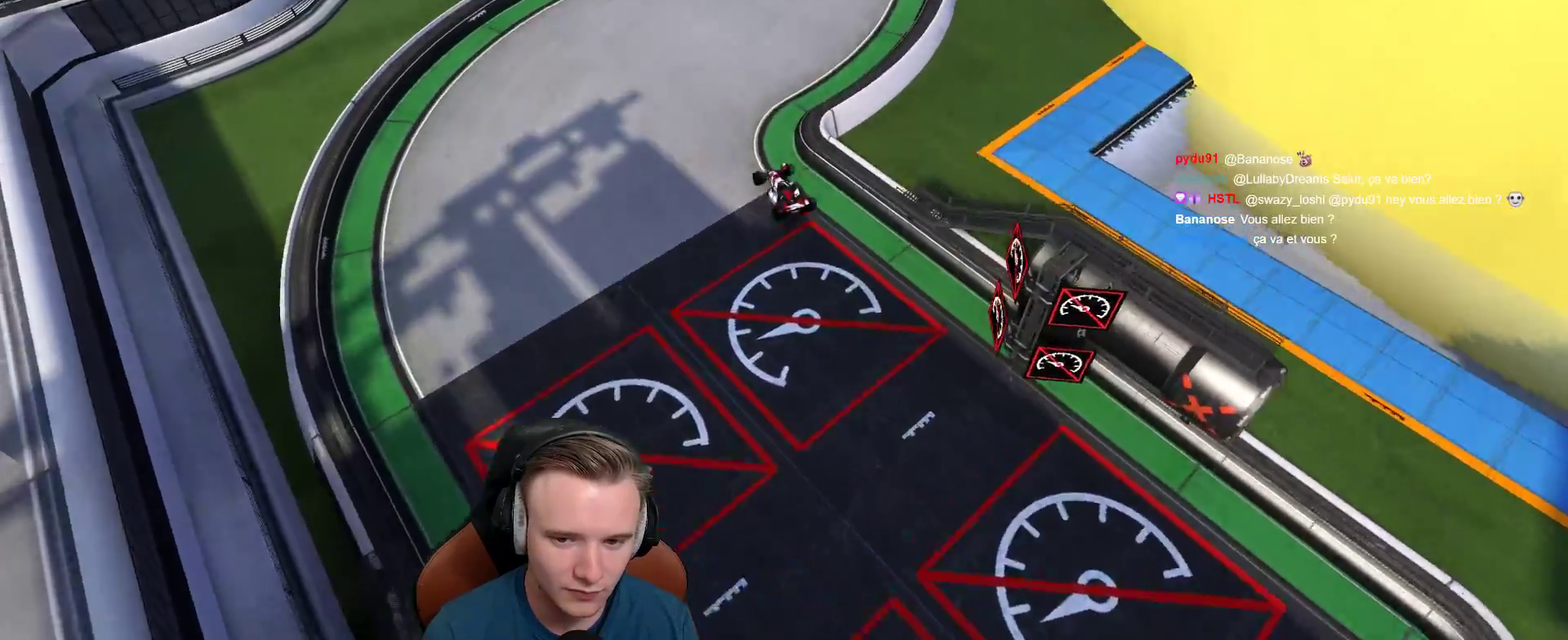
{"buttons": [], "left_stick": "left", "right_stick": "center", "events": [[183, "left_stick", "center"], [367, "A", "up"], [483, "left_stick", "left"]]}
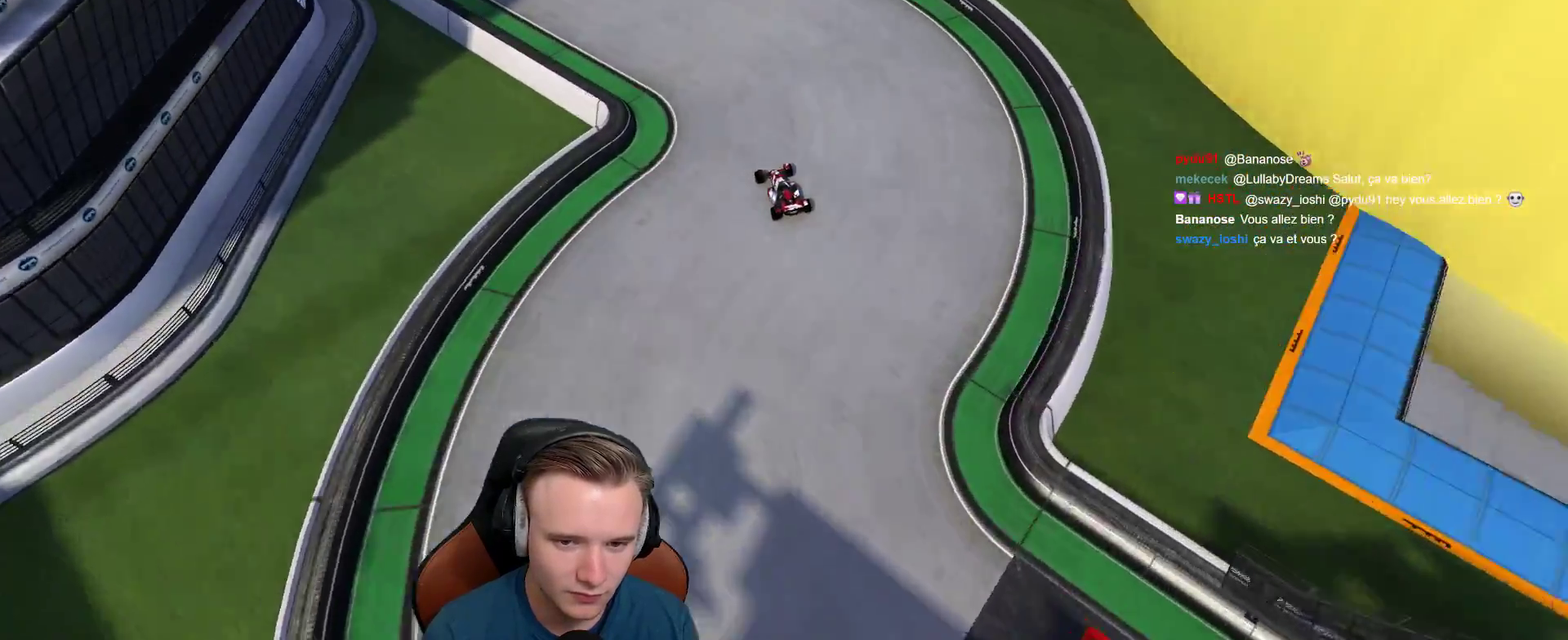
{"buttons": [], "left_stick": "up-left", "right_stick": "center", "events": [[83, "left_stick", "center"], [267, "left_stick", "up-left"], [367, "left_stick", "center"], [467, "left_stick", "up-left"]]}
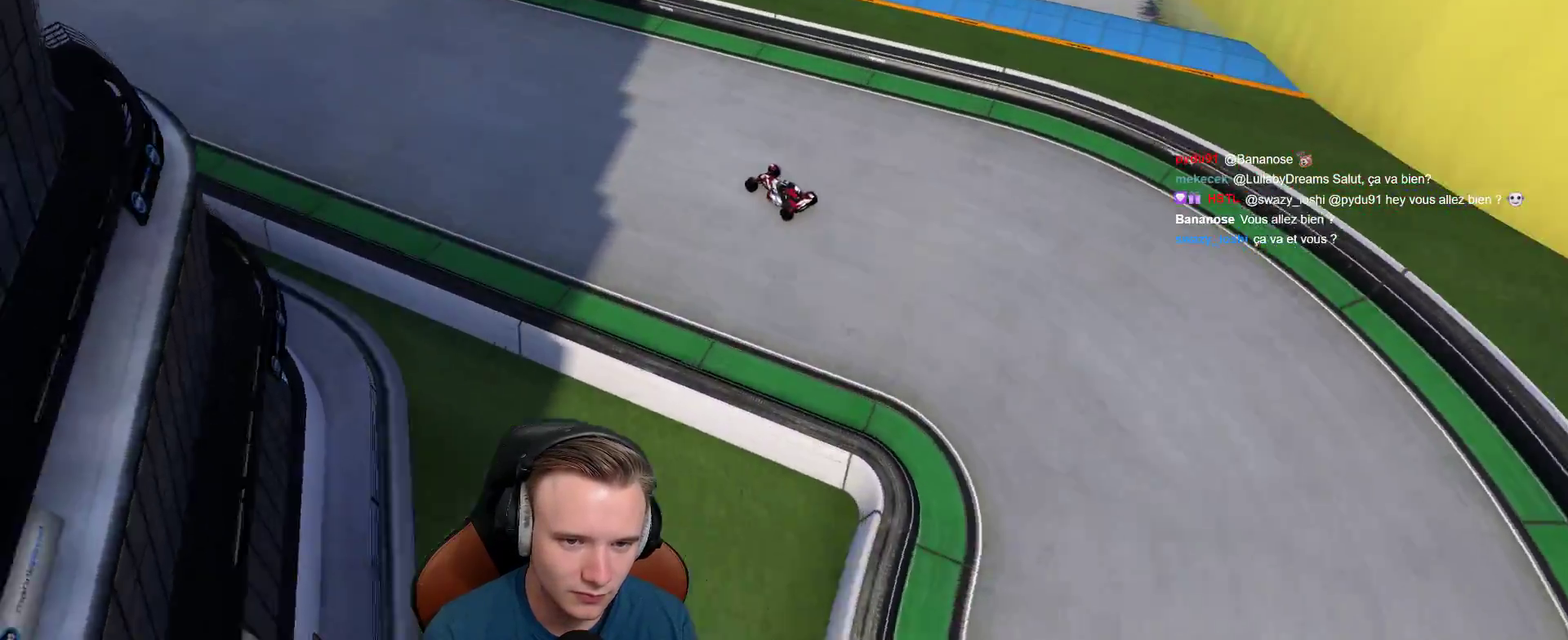
{"buttons": [], "left_stick": "up-left", "right_stick": "center", "events": [[117, "left_stick", "center"], [400, "left_stick", "left"], [467, "left_stick", "up-left"]]}
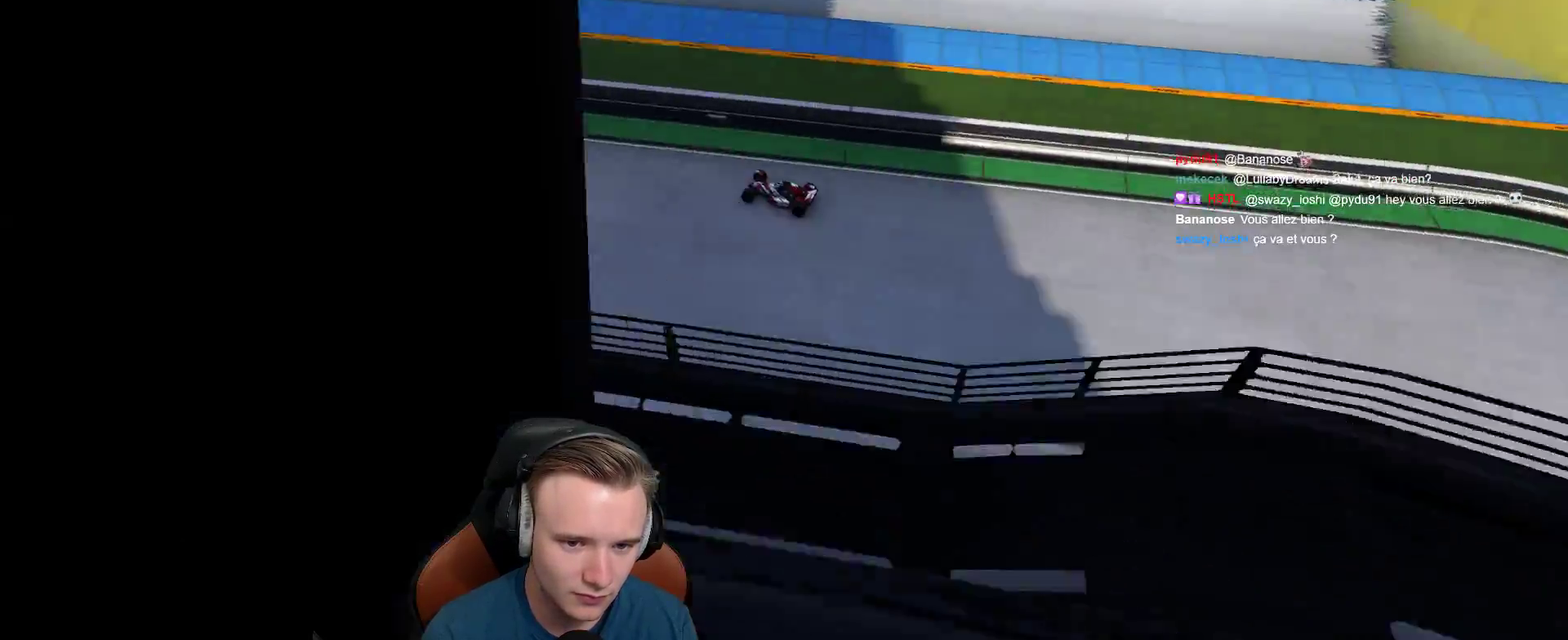
{"buttons": [], "left_stick": "up-left", "right_stick": "center", "events": [[17, "left_stick", "center"], [233, "left_stick", "up-left"]]}
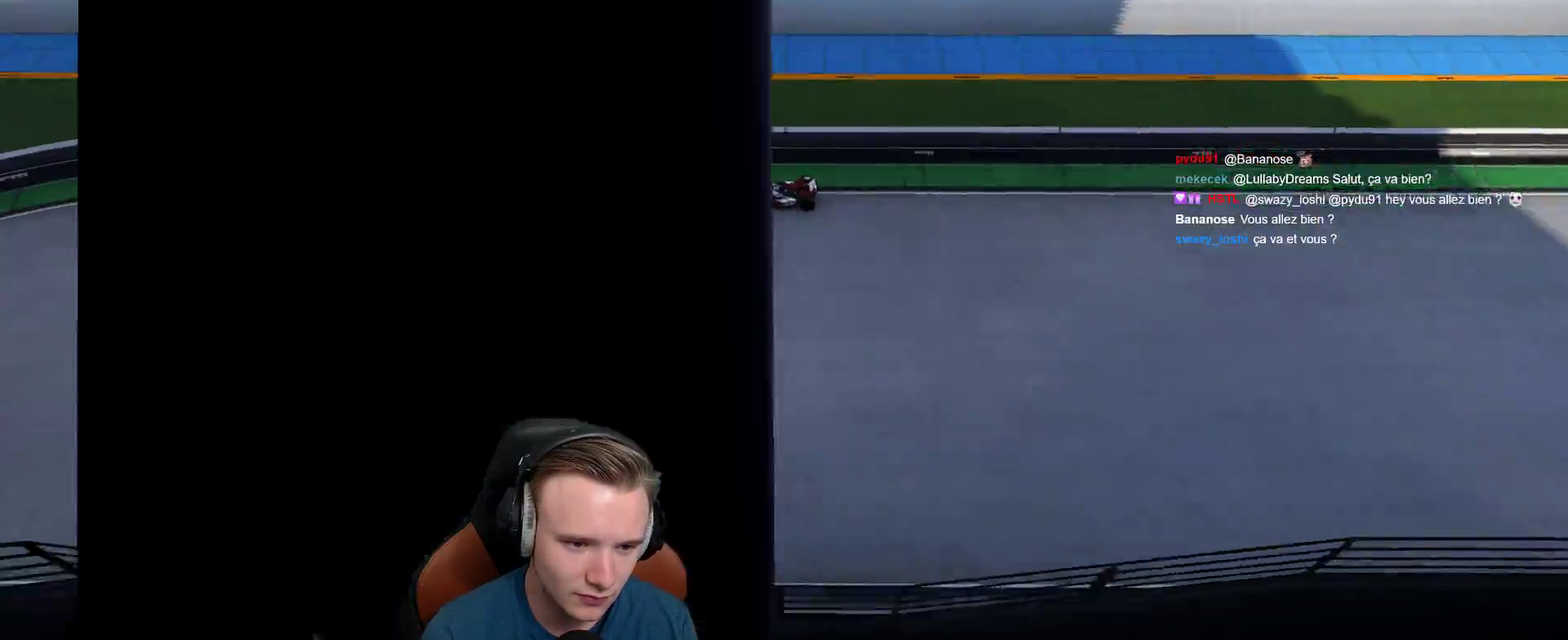
{"buttons": [], "left_stick": "left", "right_stick": "center", "events": [[150, "left_stick", "left"]]}
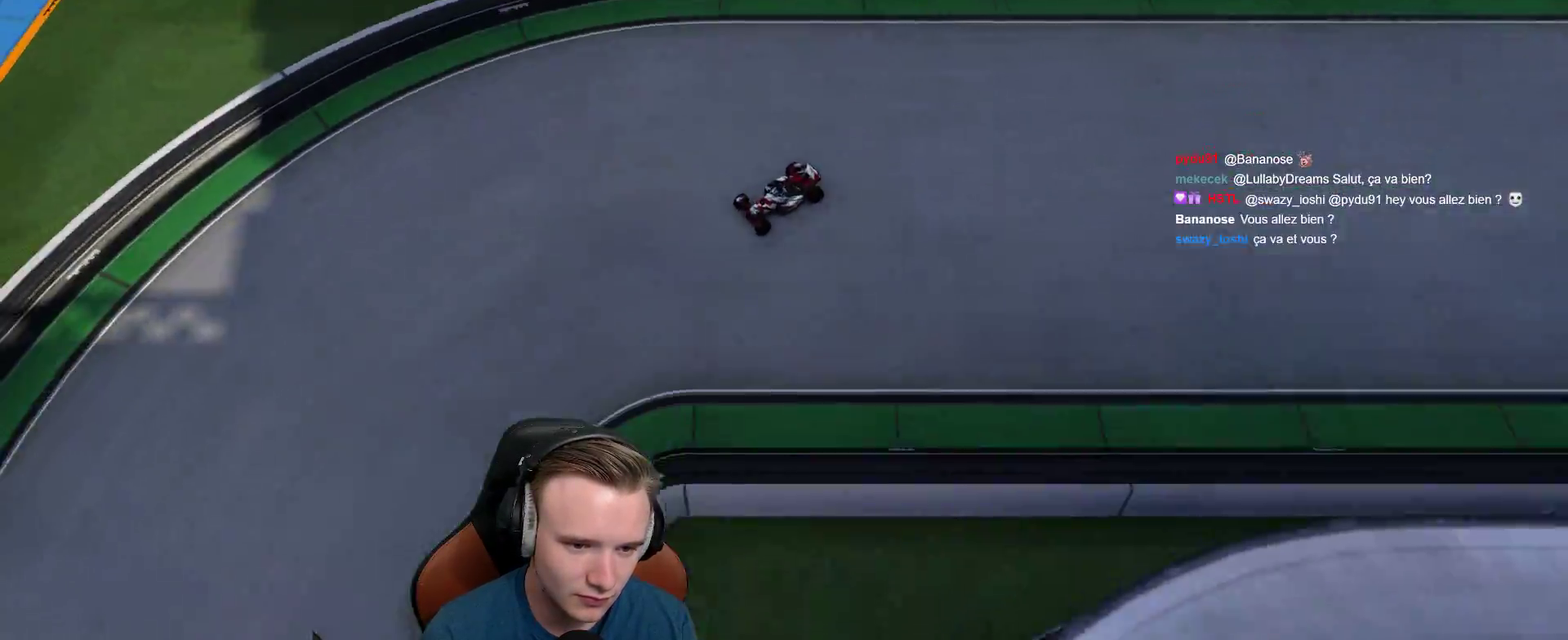
{"buttons": [], "left_stick": "right", "right_stick": "center", "events": [[133, "left_stick", "center"], [200, "left_stick", "right"]]}
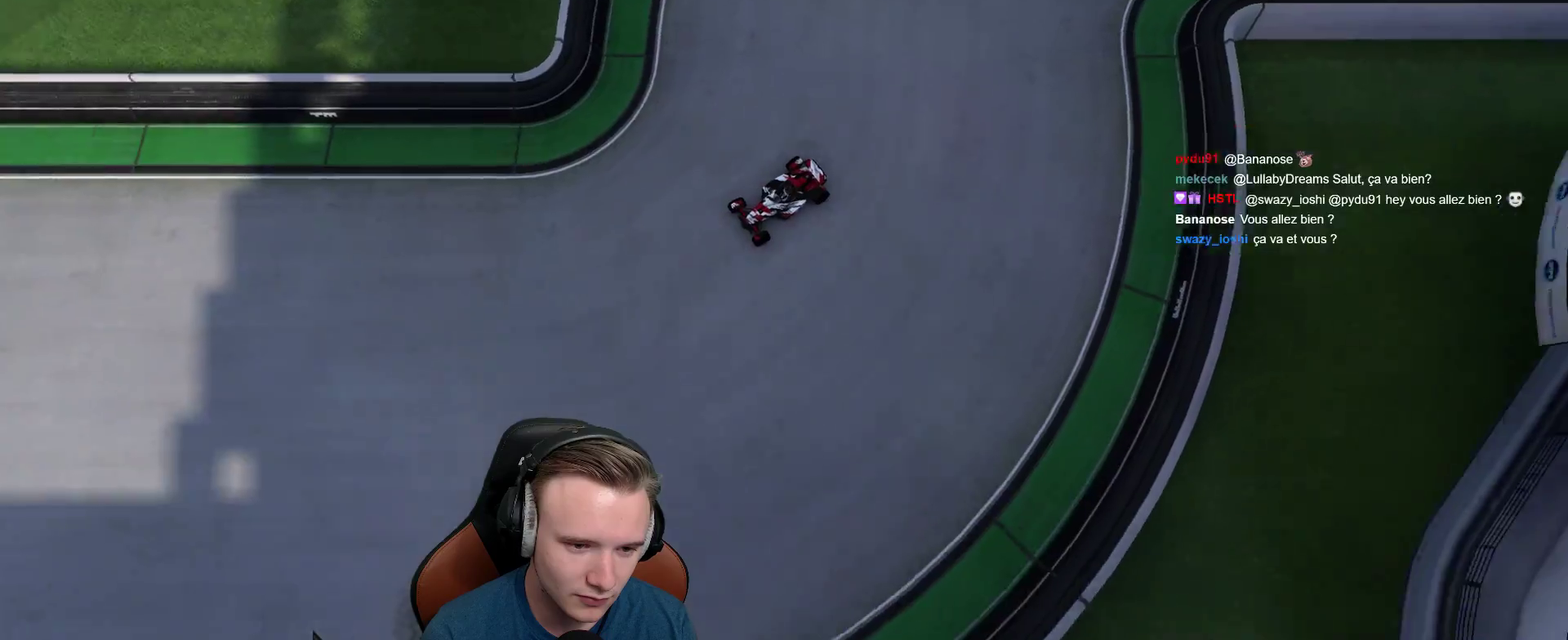
{"buttons": [], "left_stick": "right", "right_stick": "center", "events": []}
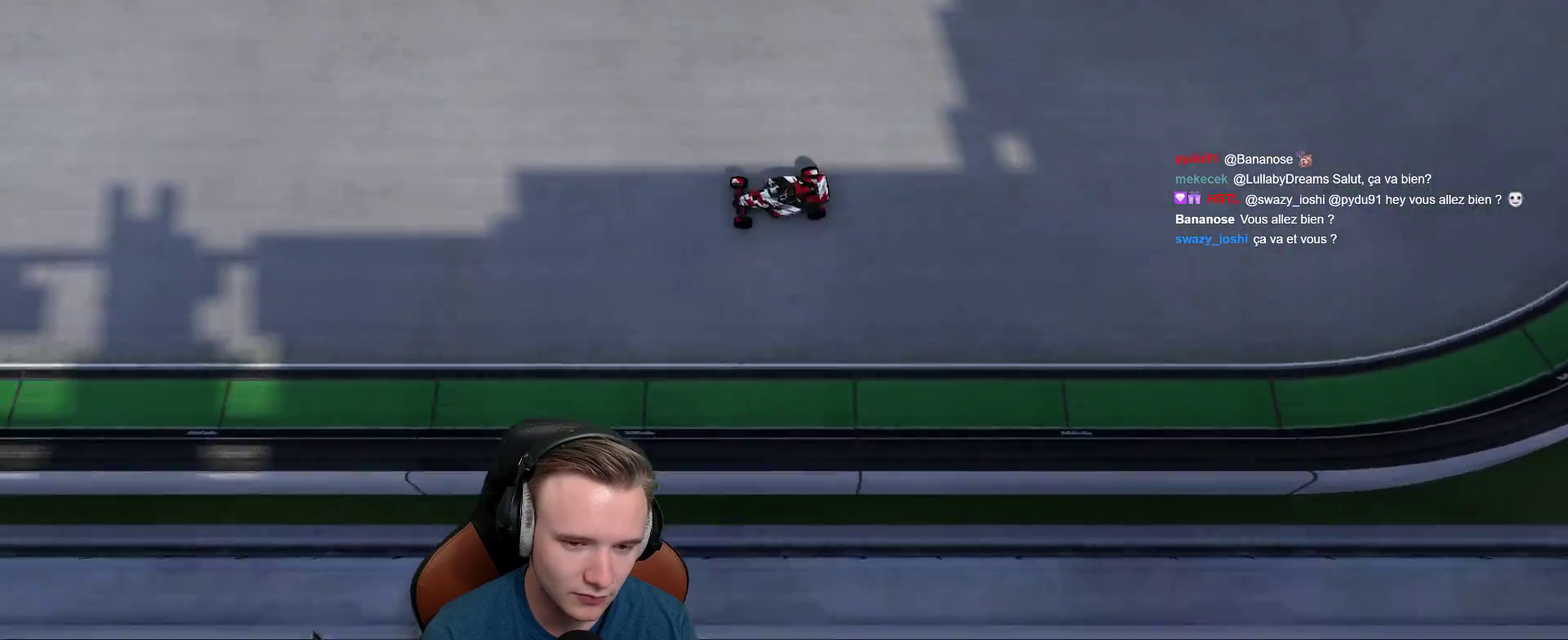
{"buttons": [], "left_stick": "center", "right_stick": "center", "events": [[450, "left_stick", "center"]]}
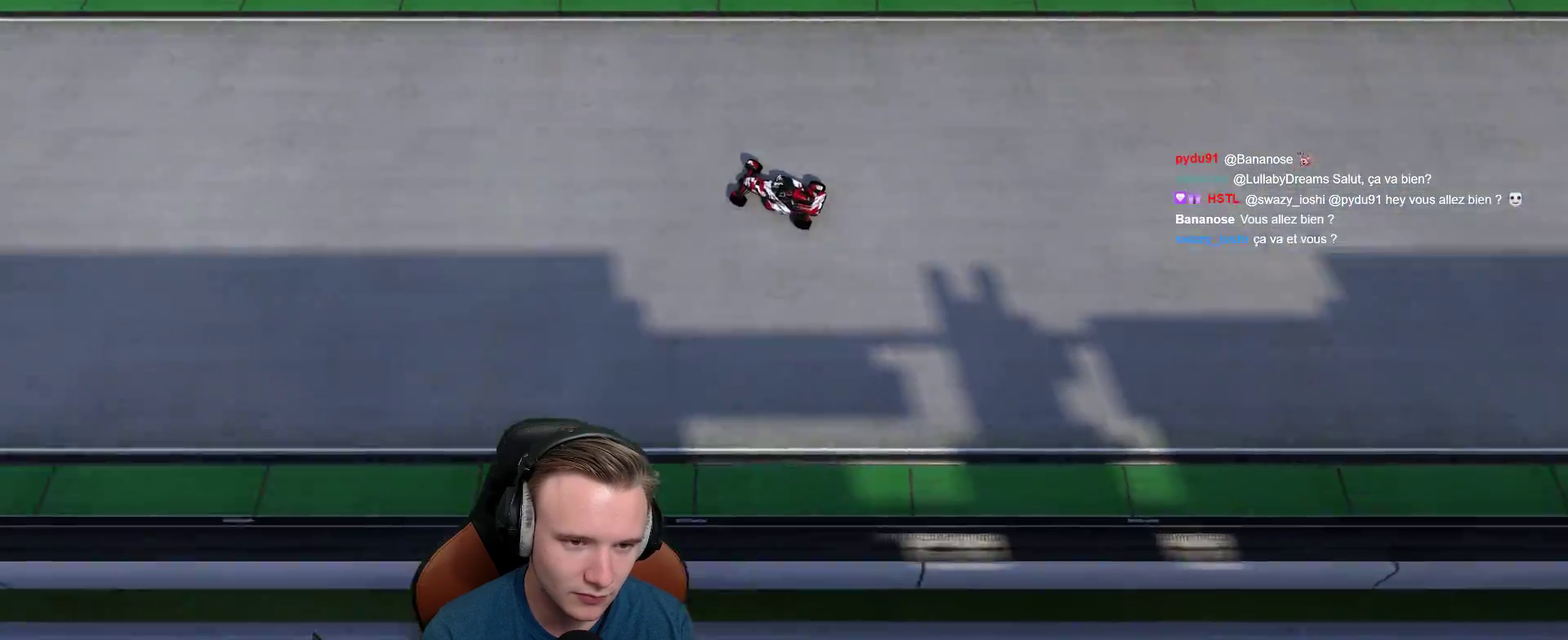
{"buttons": [], "left_stick": "right", "right_stick": "center", "events": [[167, "left_stick", "right"], [317, "left_stick", "center"], [367, "left_stick", "right"]]}
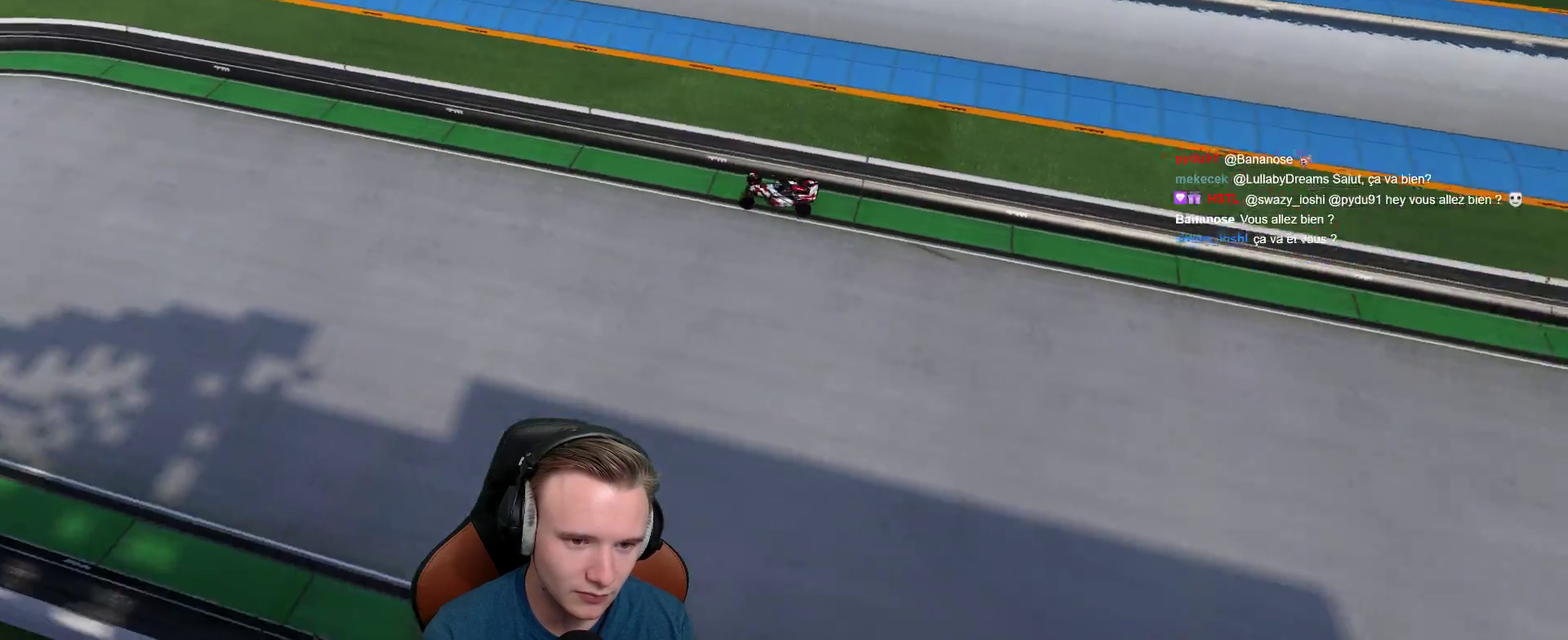
{"buttons": [], "left_stick": "right", "right_stick": "center", "events": []}
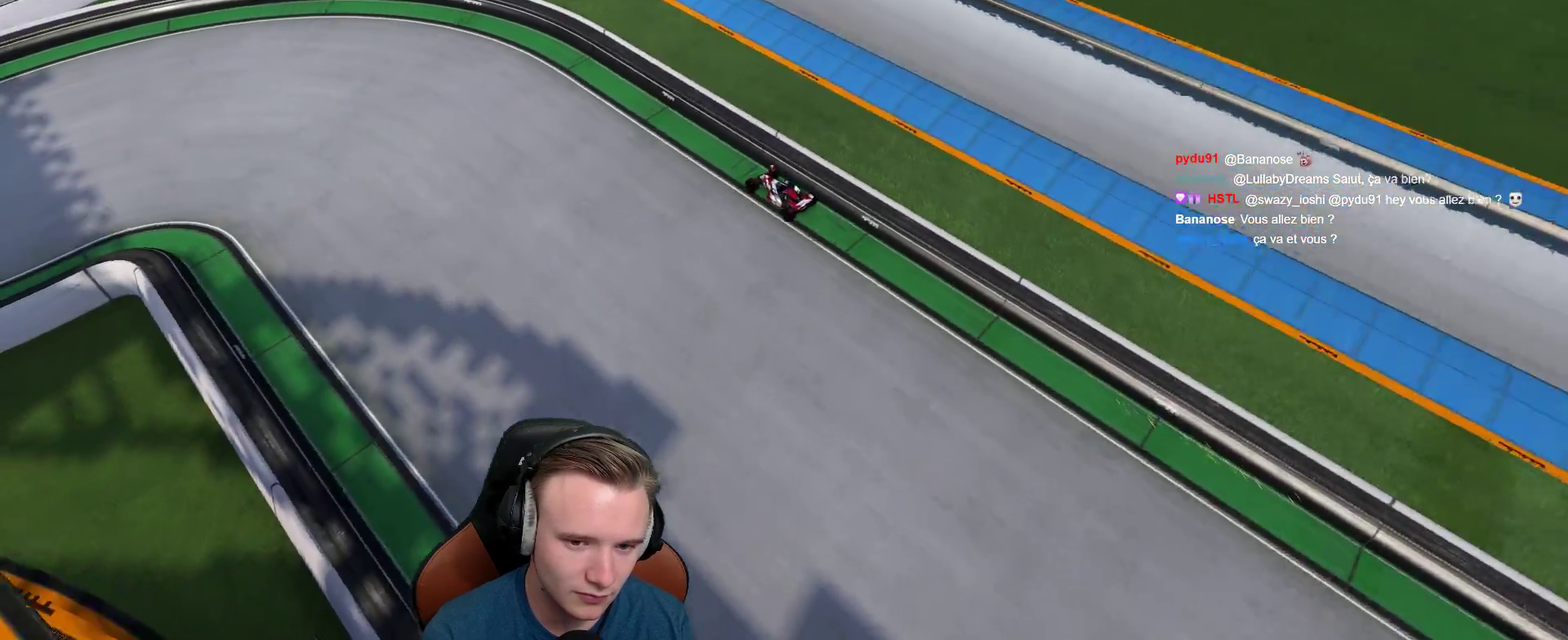
{"buttons": [], "left_stick": "left", "right_stick": "center", "events": [[150, "left_stick", "up-left"], [267, "left_stick", "left"]]}
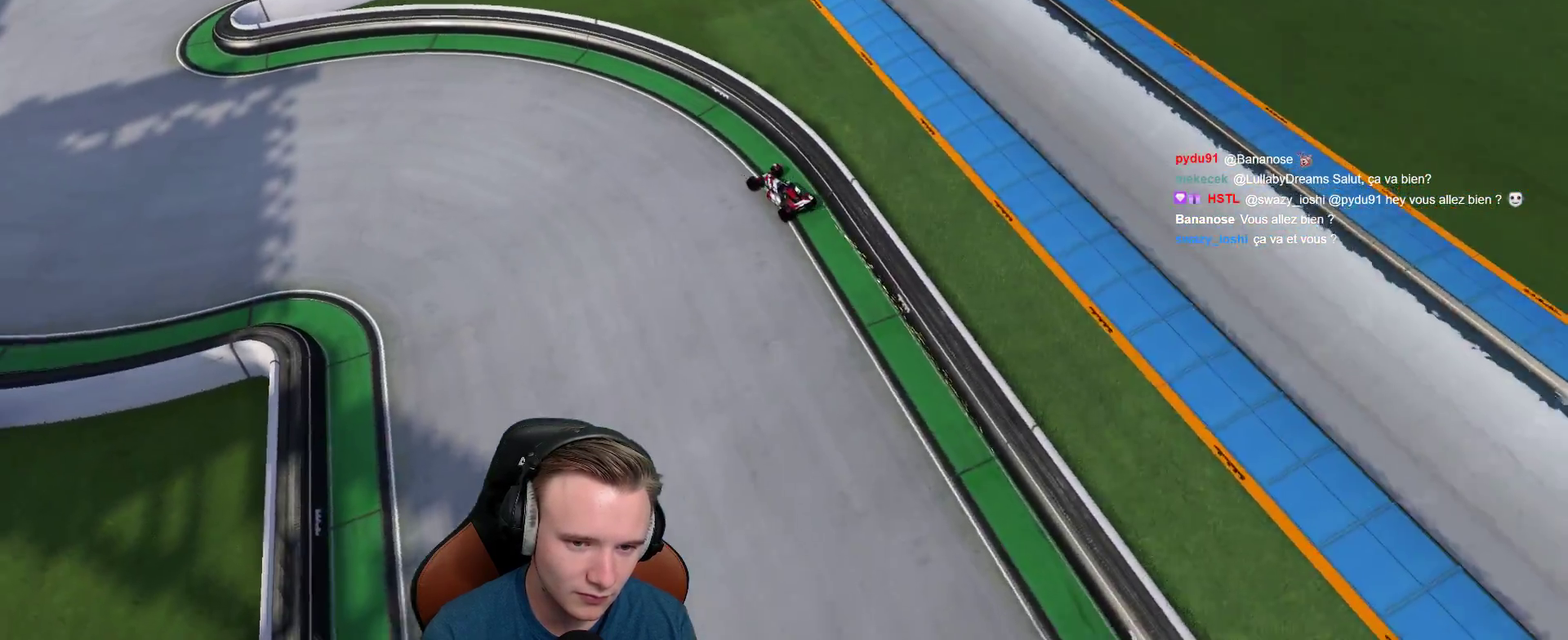
{"buttons": [], "left_stick": "left", "right_stick": "center", "events": []}
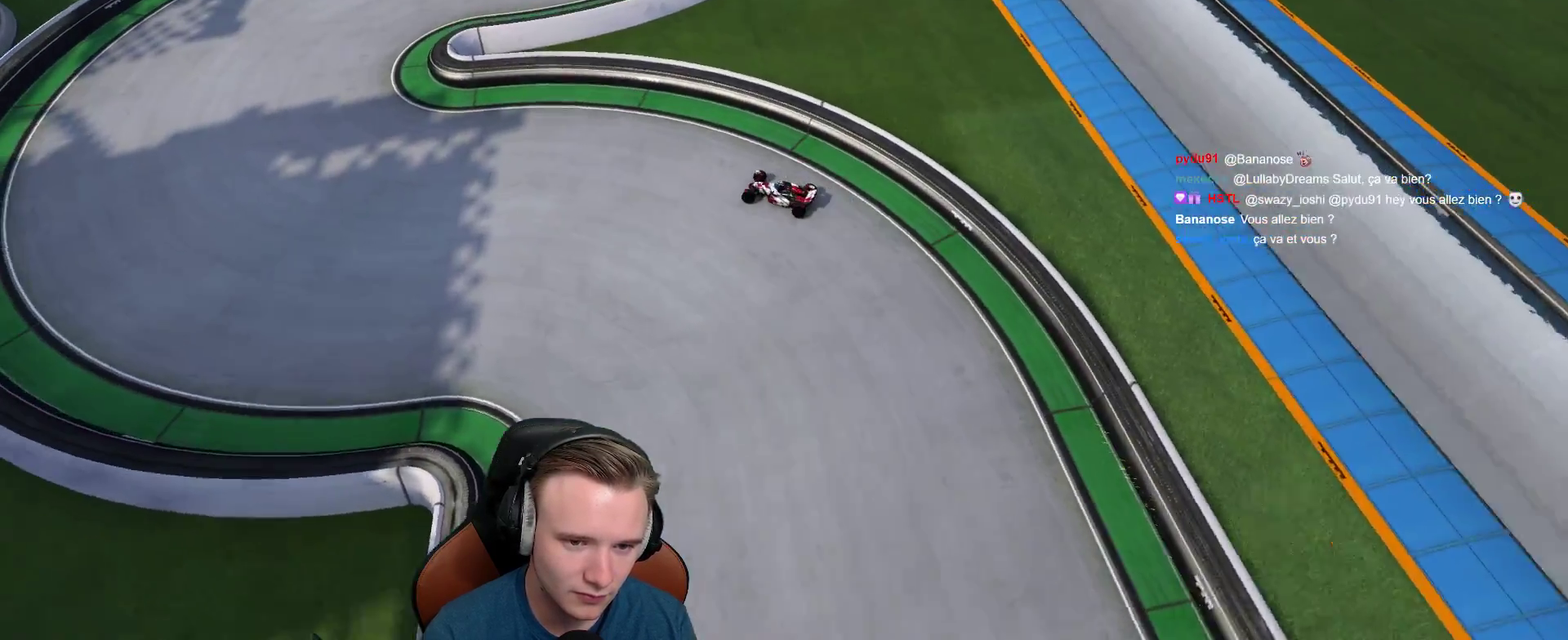
{"buttons": [], "left_stick": "right", "right_stick": "center", "events": [[83, "left_stick", "right"]]}
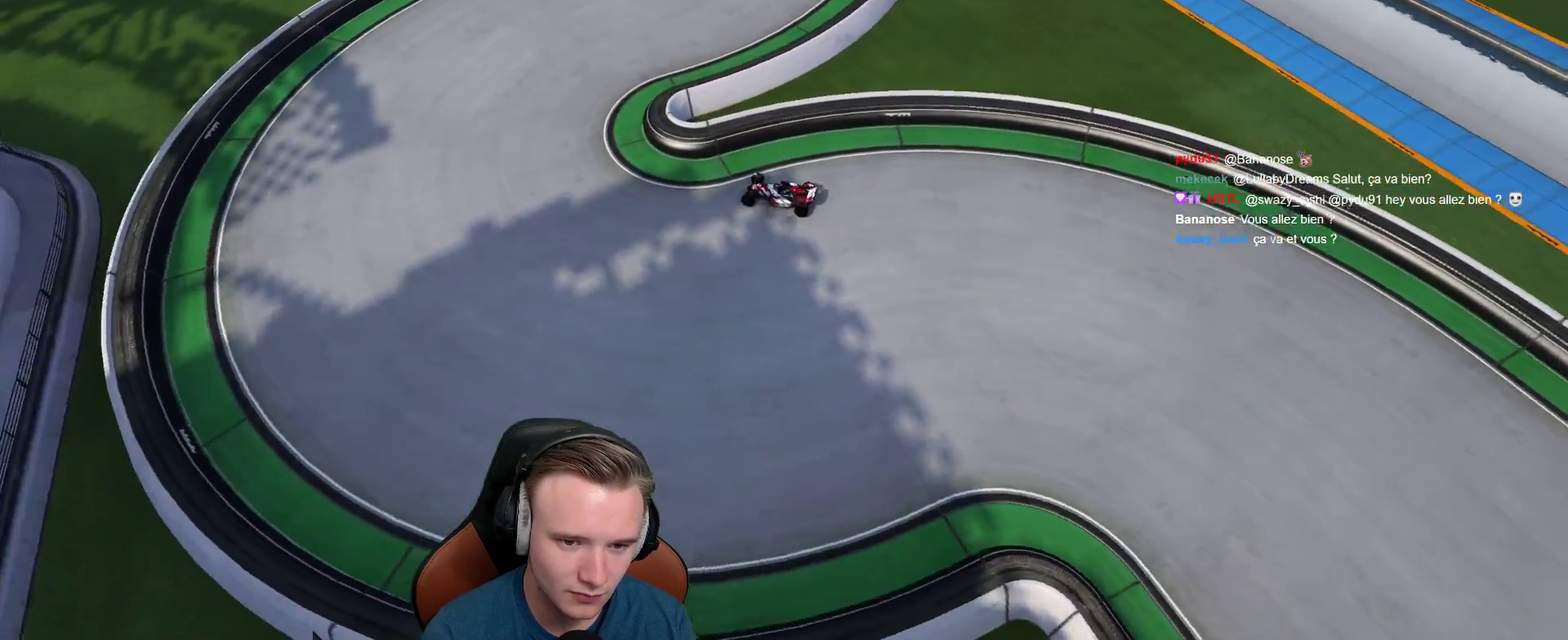
{"buttons": [], "left_stick": "right", "right_stick": "center", "events": []}
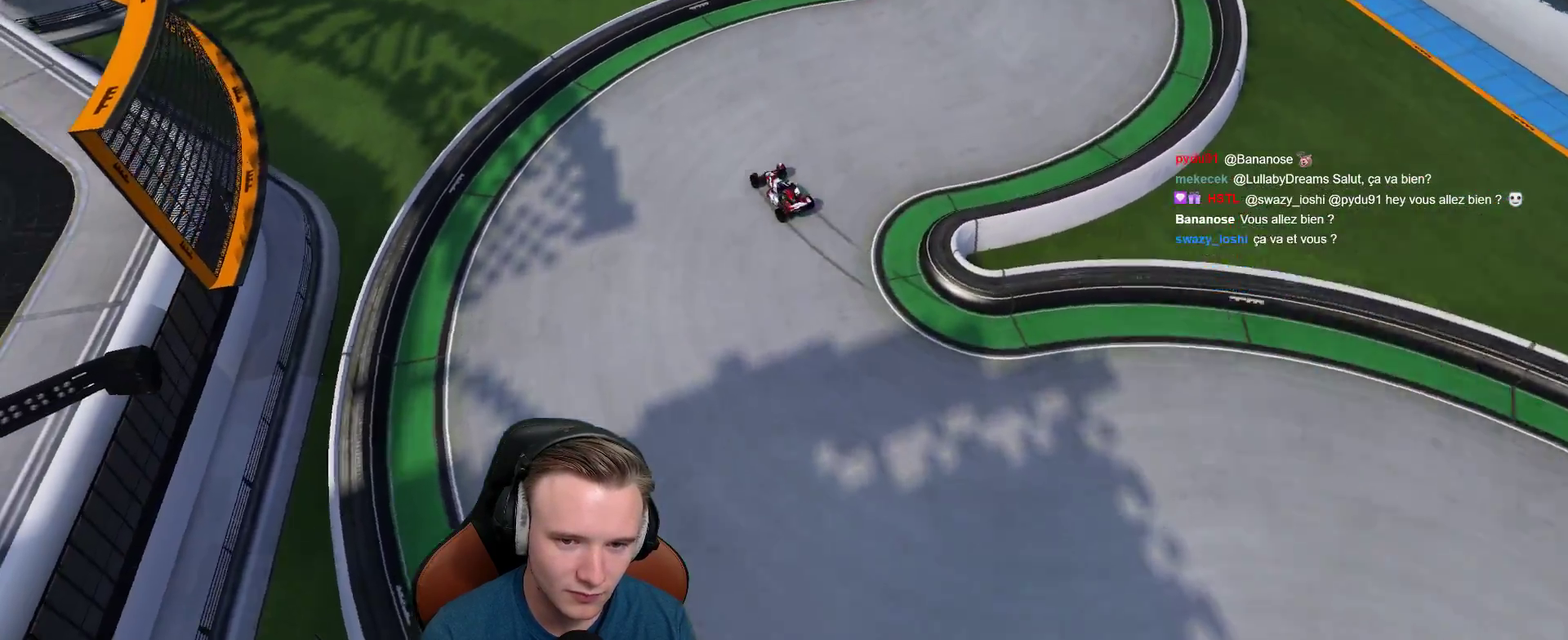
{"buttons": [], "left_stick": "right", "right_stick": "center", "events": []}
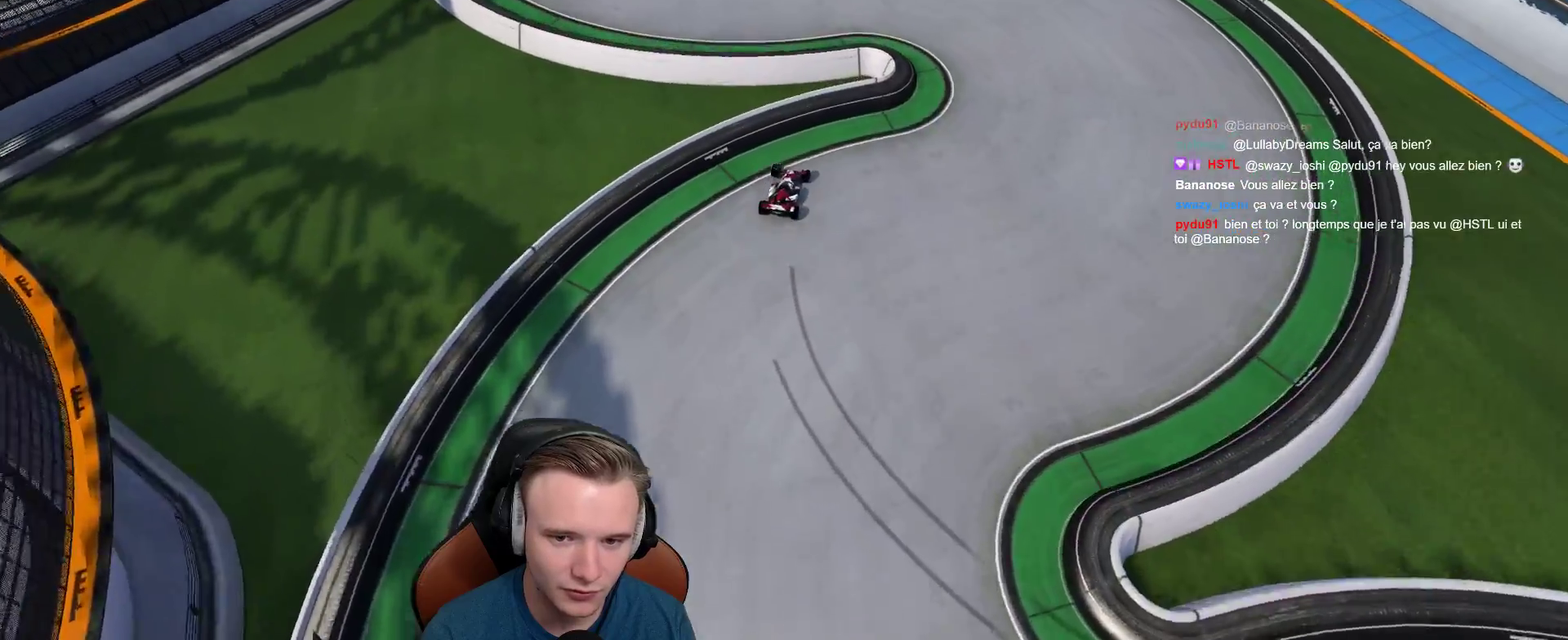
{"buttons": [], "left_stick": "up-left", "right_stick": "center", "events": [[133, "left_stick", "up-left"]]}
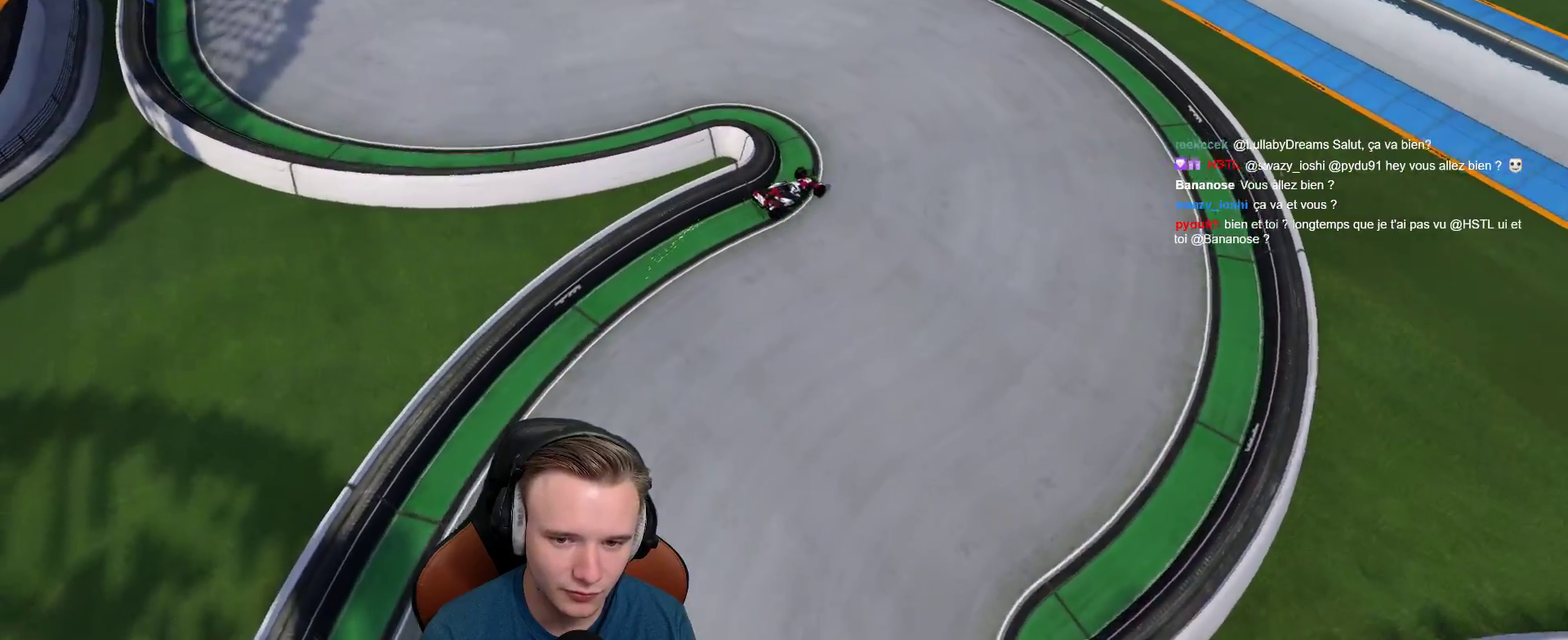
{"buttons": [], "left_stick": "left", "right_stick": "center", "events": [[217, "left_stick", "left"]]}
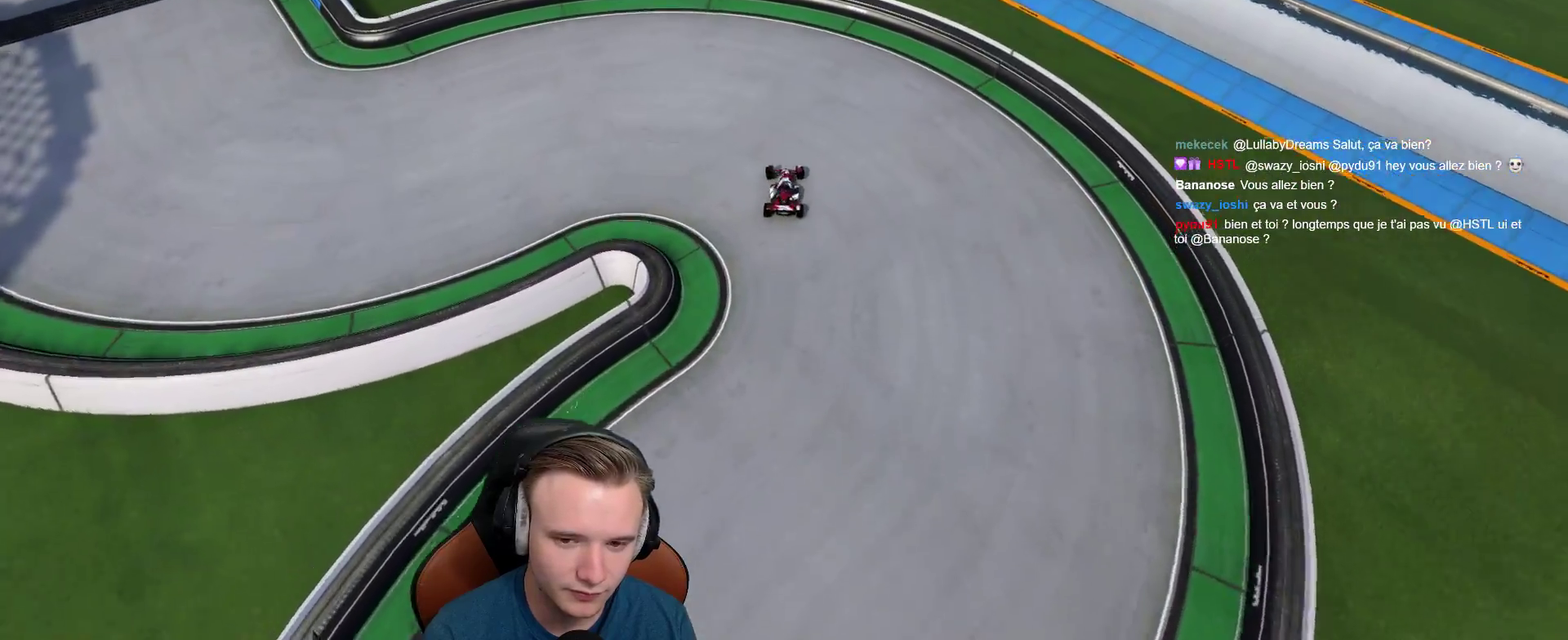
{"buttons": [], "left_stick": "left", "right_stick": "center", "events": []}
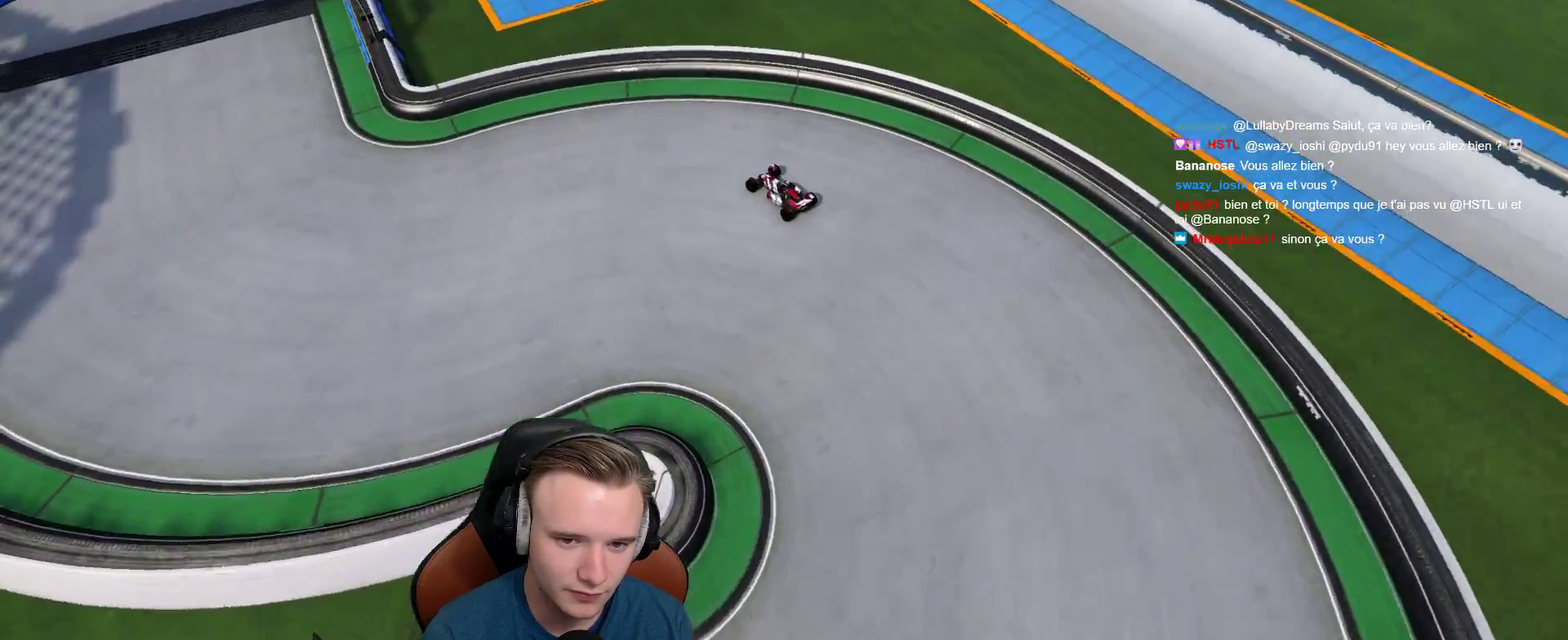
{"buttons": [], "left_stick": "right", "right_stick": "center", "events": [[500, "left_stick", "right"]]}
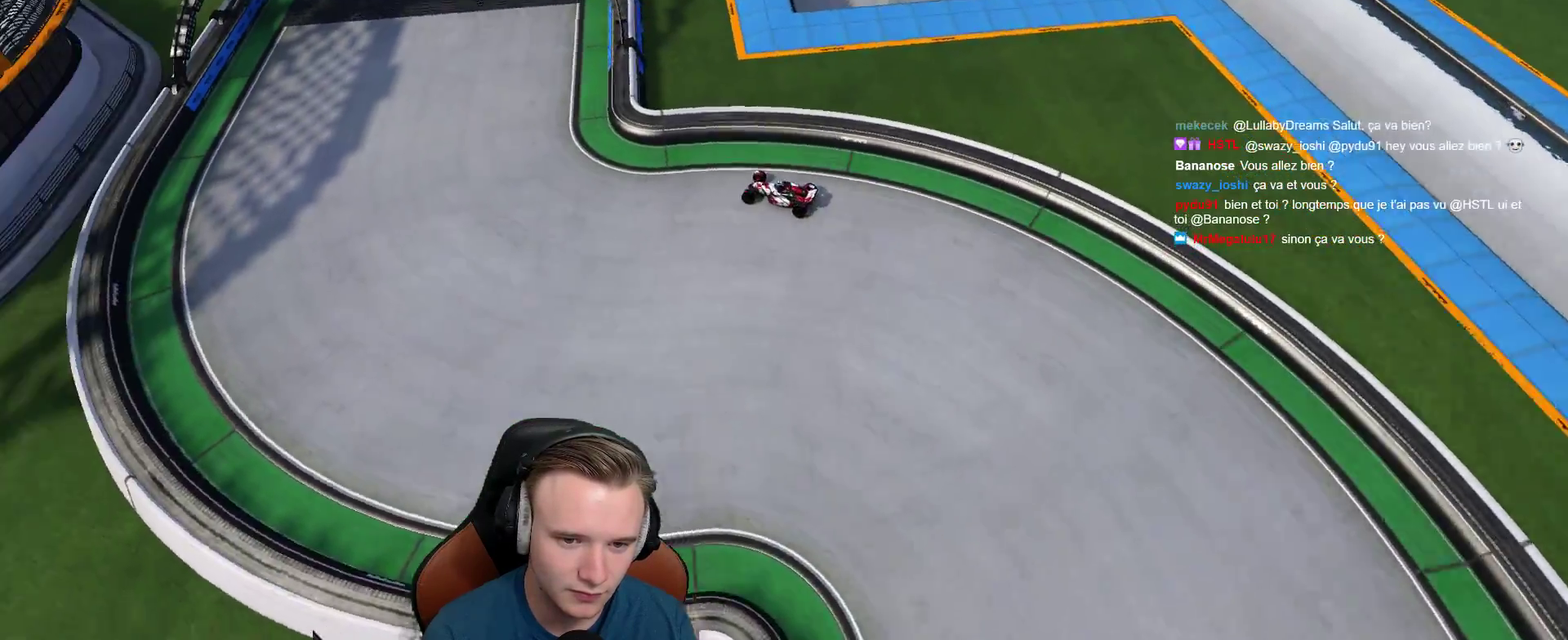
{"buttons": ["A"], "left_stick": "right", "right_stick": "center", "events": [[200, "A", "down"]]}
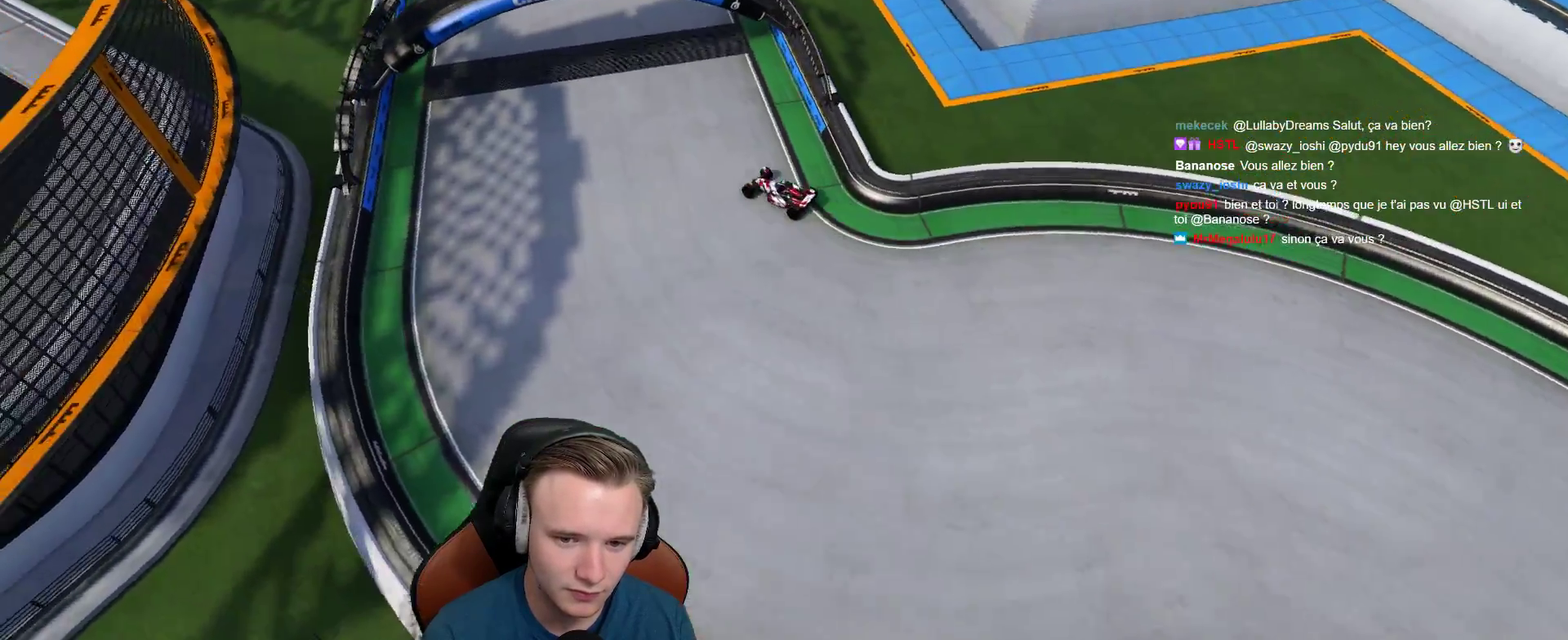
{"buttons": ["A"], "left_stick": "up-left", "right_stick": "center", "events": [[100, "left_stick", "center"], [300, "B", "down"], [417, "B", "up"], [450, "left_stick", "up-left"]]}
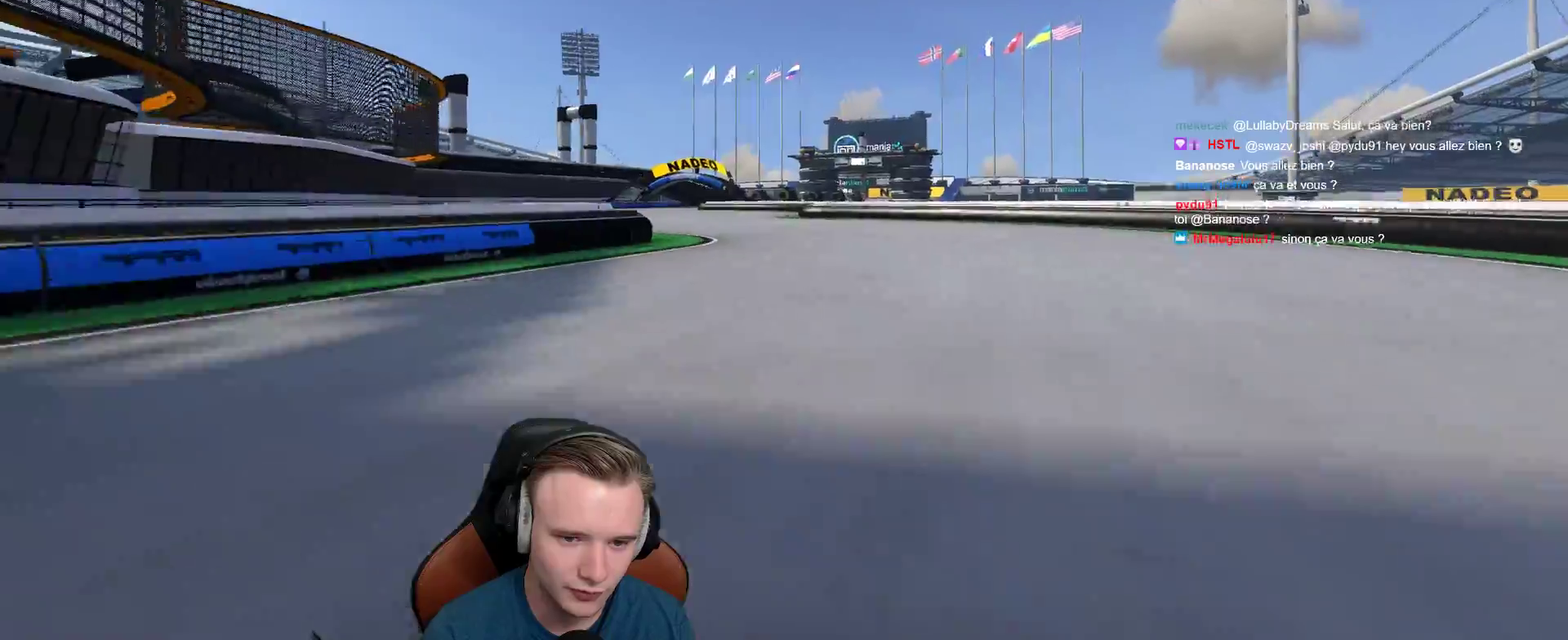
{"buttons": ["A"], "left_stick": "center", "right_stick": "center", "events": [[167, "left_stick", "right"], [267, "left_stick", "left"], [433, "left_stick", "center"]]}
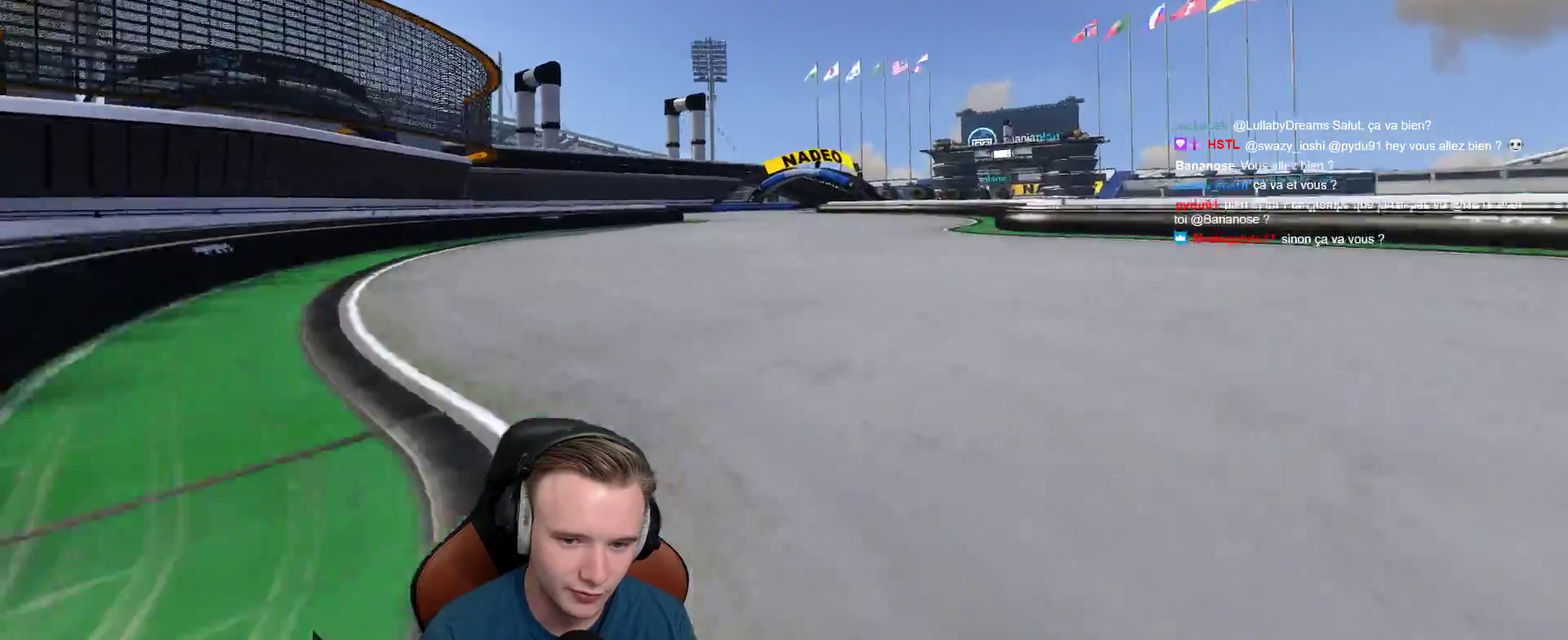
{"buttons": ["A"], "left_stick": "center", "right_stick": "center", "events": [[167, "left_stick", "left"], [300, "left_stick", "center"]]}
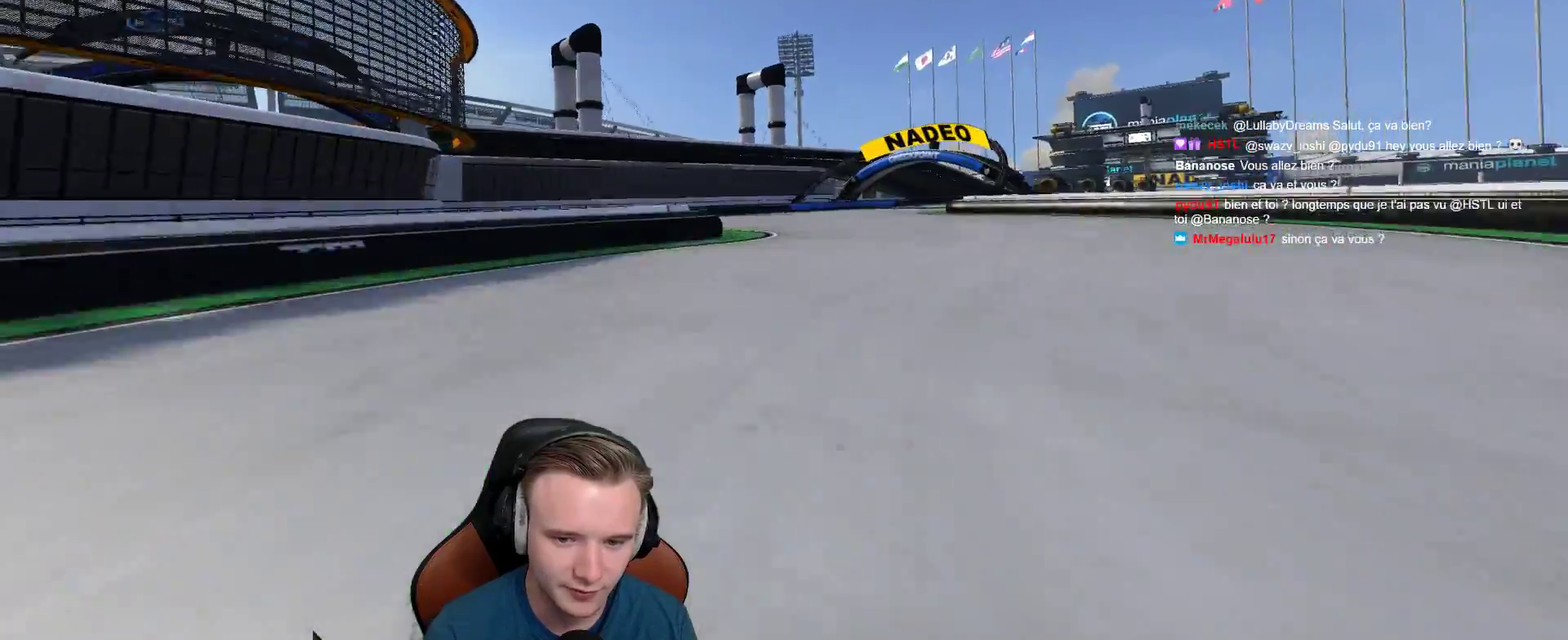
{"buttons": ["A"], "left_stick": "center", "right_stick": "center", "events": [[67, "left_stick", "right"], [483, "left_stick", "center"]]}
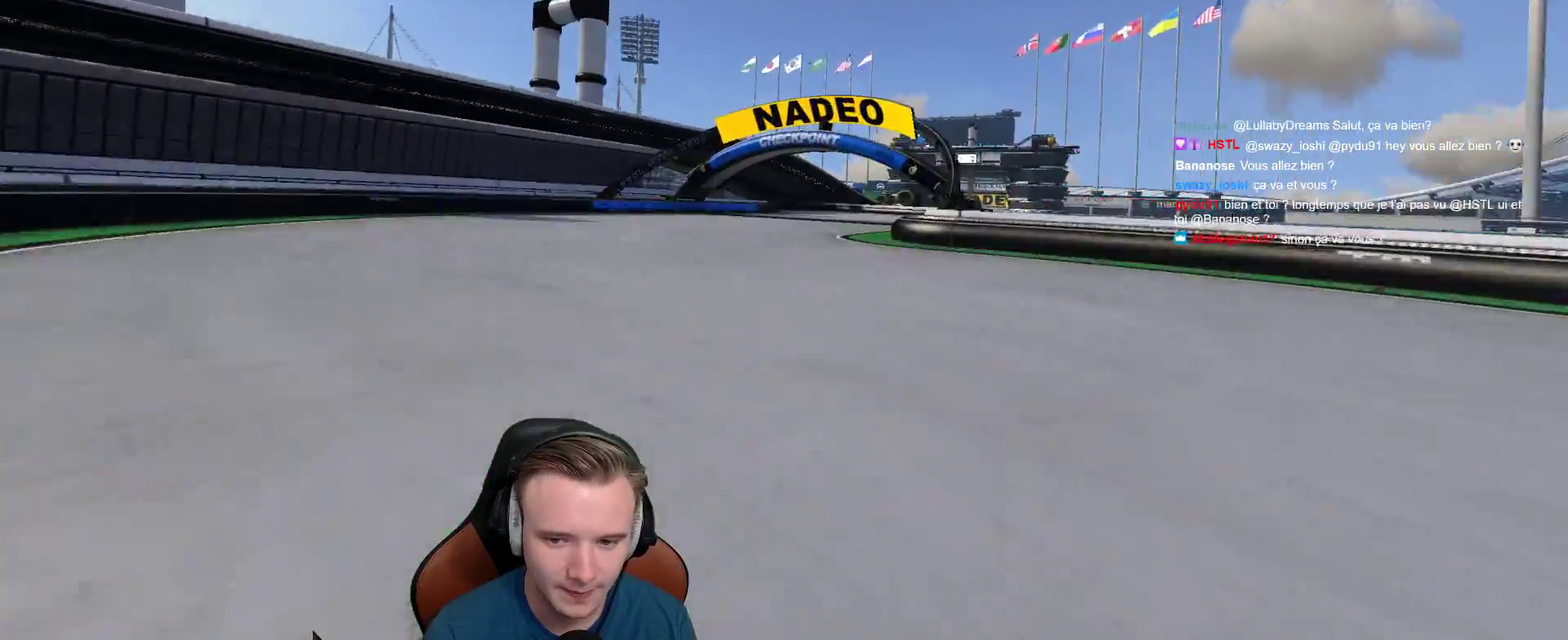
{"buttons": ["A"], "left_stick": "center", "right_stick": "center", "events": []}
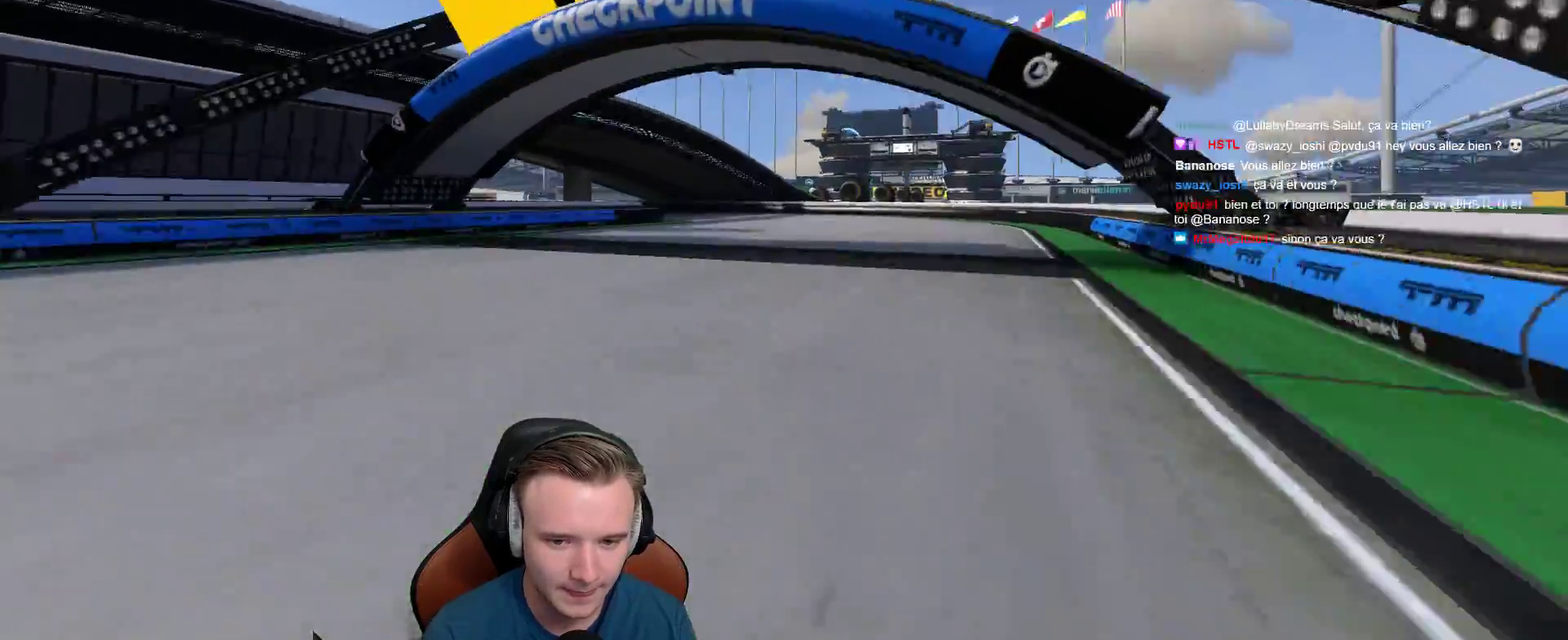
{"buttons": ["A"], "left_stick": "left", "right_stick": "center", "events": [[17, "left_stick", "left"], [267, "left_stick", "center"], [317, "left_stick", "left"]]}